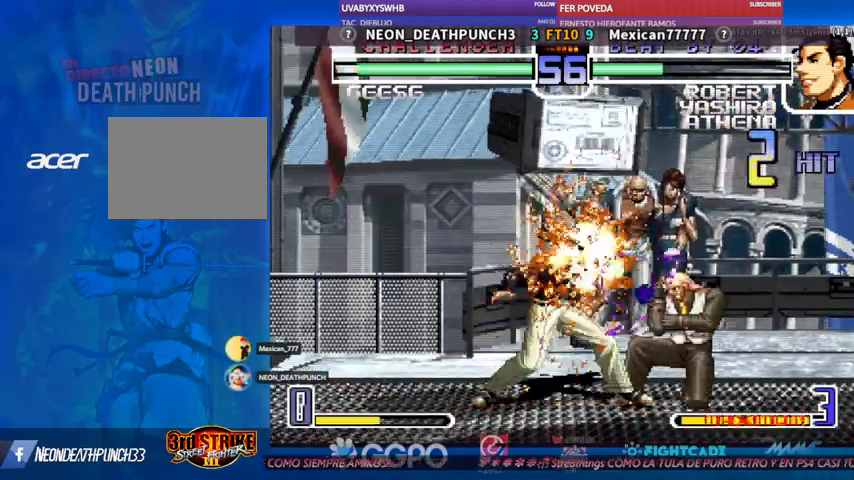
Gameplay with a controller (arcade stick); each line is a JSON object with the inputs held at the frame after it. "events" lists button and stick changes between this image and that frame as [ms after this image, input, new state], when the widget could be followed in between. Not read: L3 R3.
{"buttons": [], "left_stick": "center", "events": [[67, "left_stick", "center"], [333, "left_stick", "up-left"], [433, "CIRCLE", "down"], [433, "R2", "down"], [467, "CIRCLE", "up"], [467, "R2", "up"], [467, "left_stick", "center"]]}
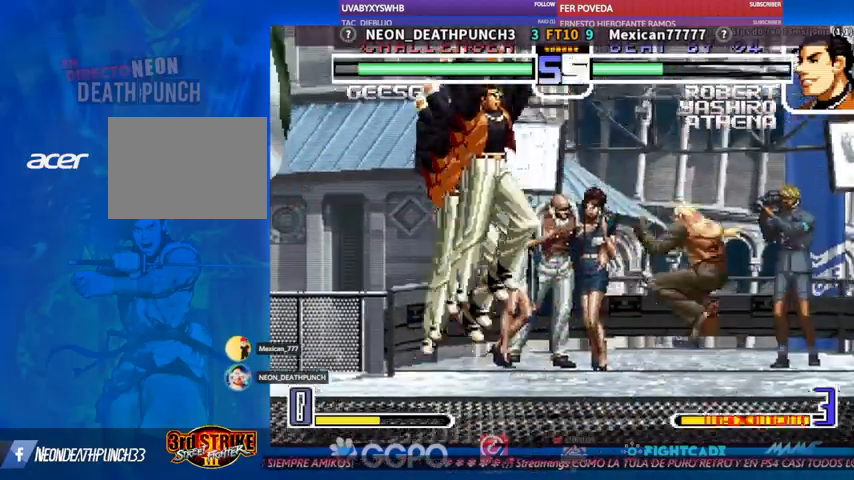
{"buttons": [], "left_stick": "center", "events": []}
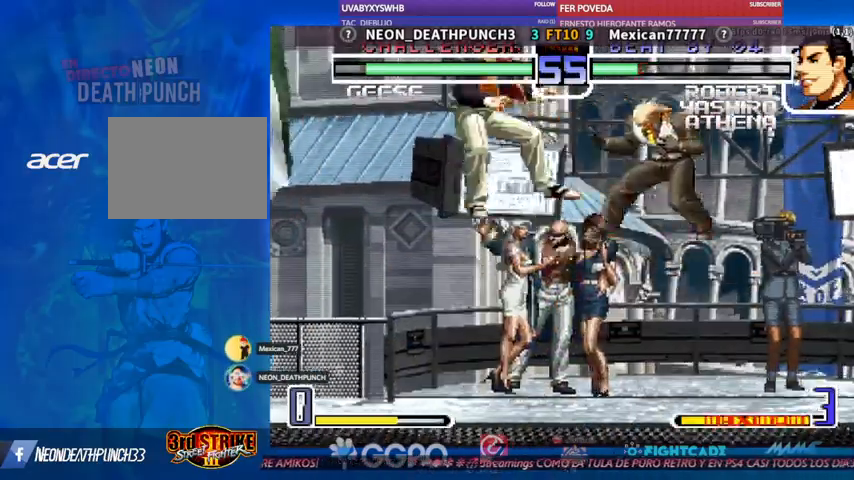
{"buttons": [], "left_stick": "down", "events": [[400, "left_stick", "down"]]}
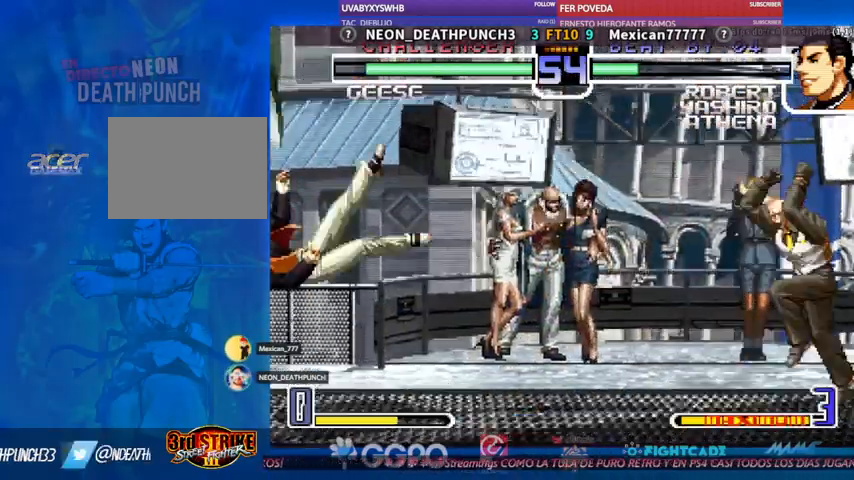
{"buttons": [], "left_stick": "center"}
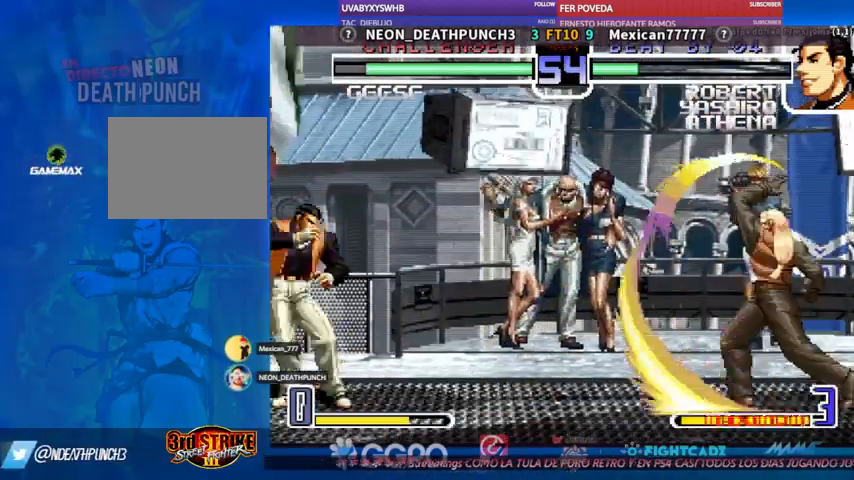
{"buttons": [], "left_stick": "center", "events": []}
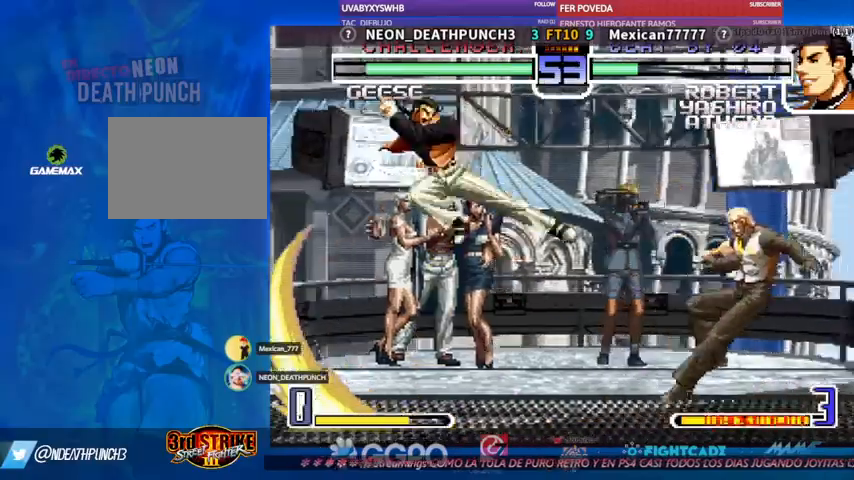
{"buttons": [], "left_stick": "center", "events": [[167, "left_stick", "down"], [267, "left_stick", "up-left"], [333, "left_stick", "center"], [367, "CIRCLE", "down"], [367, "R2", "down"], [400, "CIRCLE", "up"], [400, "R2", "up"]]}